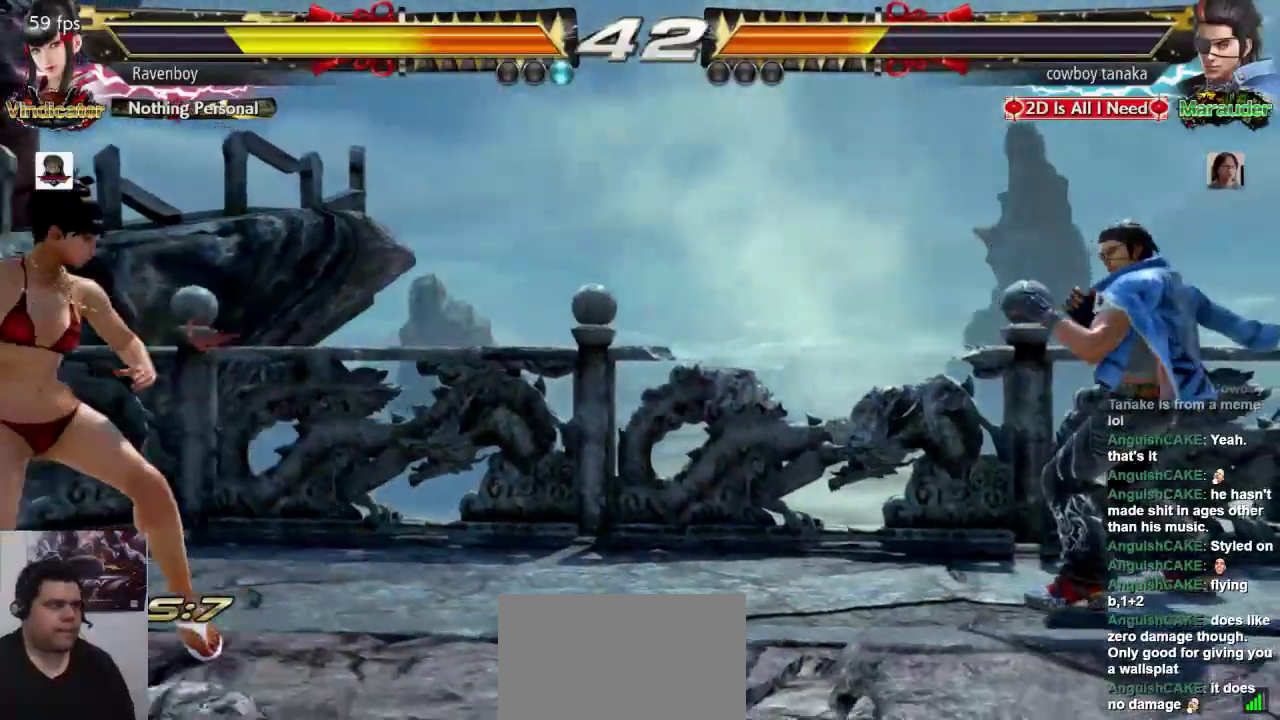
Gameplay with a controller (arcade stick); each line is a JSON object with the inputs held at the frame after it (dt_ms = milliseconds from this image to that frame). "events" lists button and stick changes between this image and that frame as [ms after this image, input, new state], when the widget could be followed in between. Not read: L3 R3.
{"dt_ms": 500, "buttons": [], "left_stick": "center", "events": [[50, "L2", "up"], [50, "SQUARE", "up"]]}
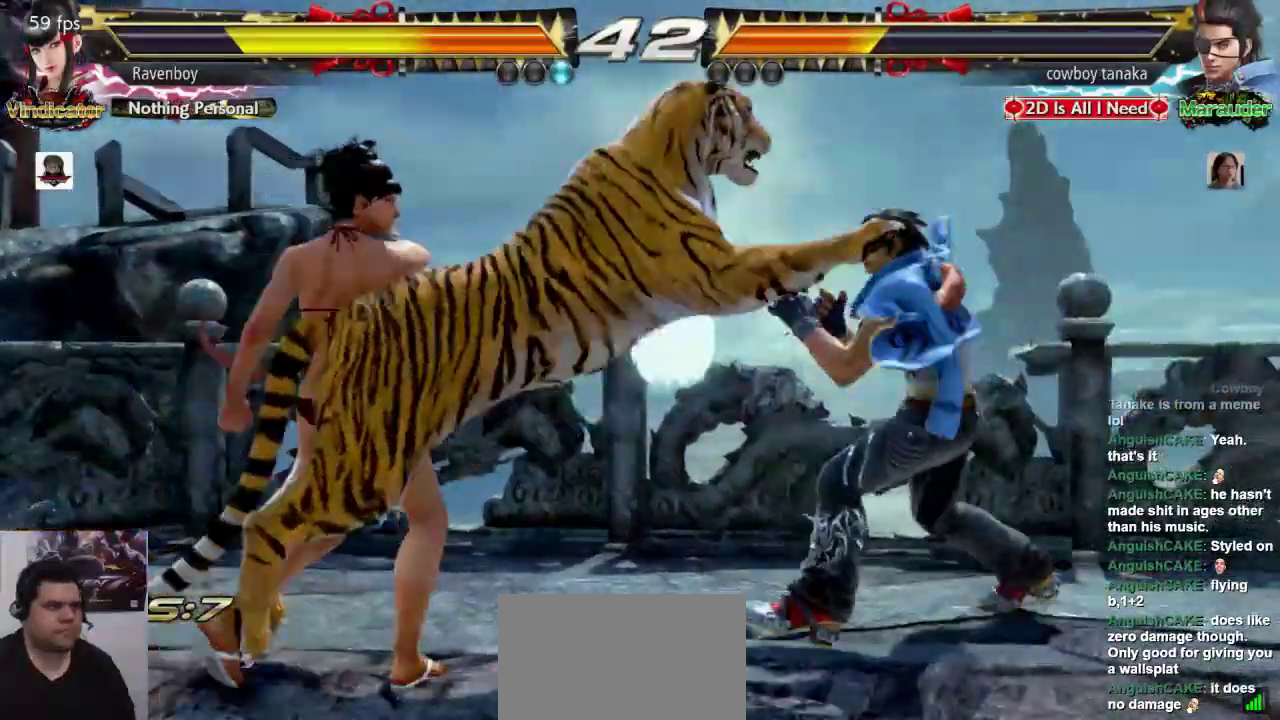
{"dt_ms": 500, "buttons": [], "left_stick": "center", "events": []}
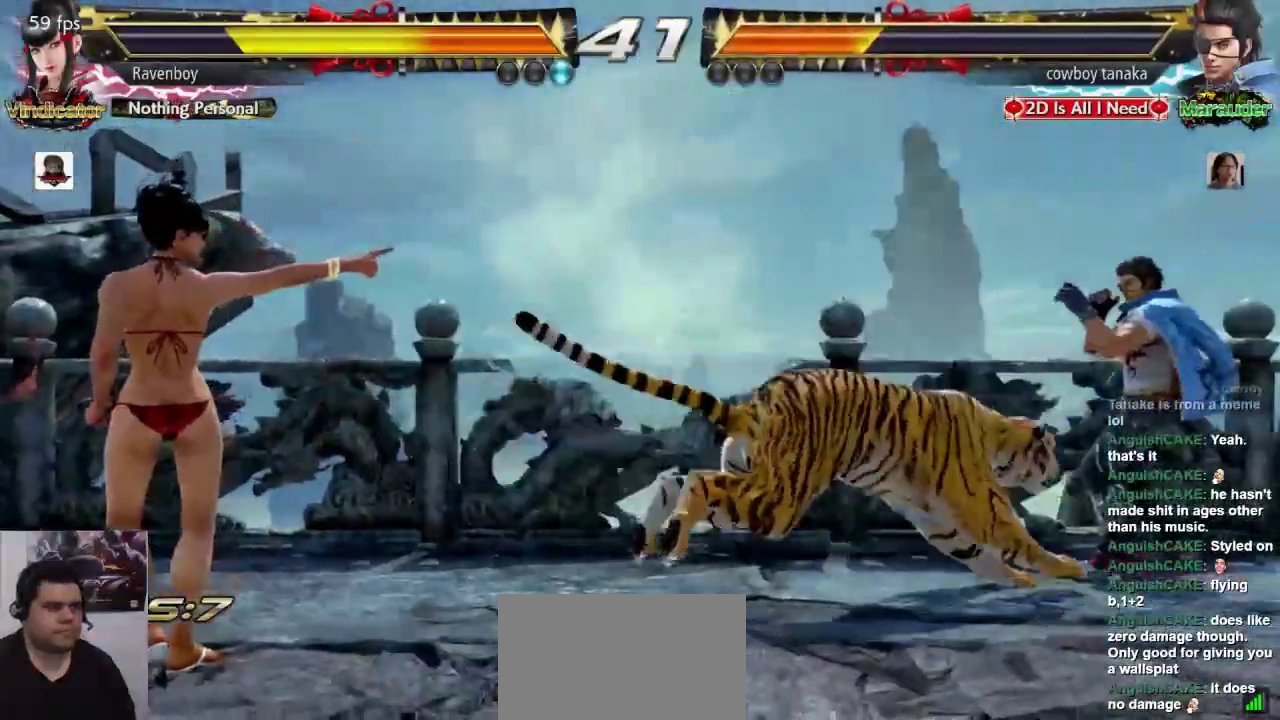
{"dt_ms": 500, "buttons": [], "left_stick": "left"}
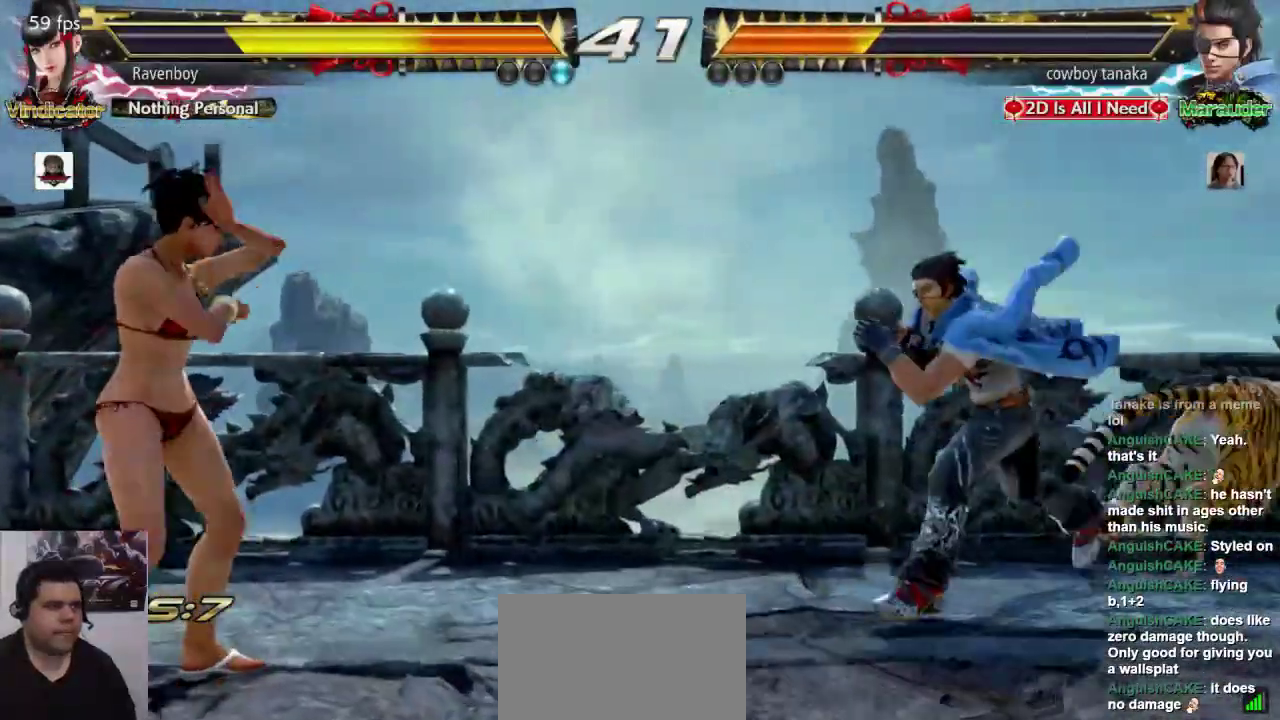
{"dt_ms": 500, "buttons": [], "left_stick": "center", "events": [[200, "left_stick", "center"], [400, "left_stick", "down"], [467, "left_stick", "center"]]}
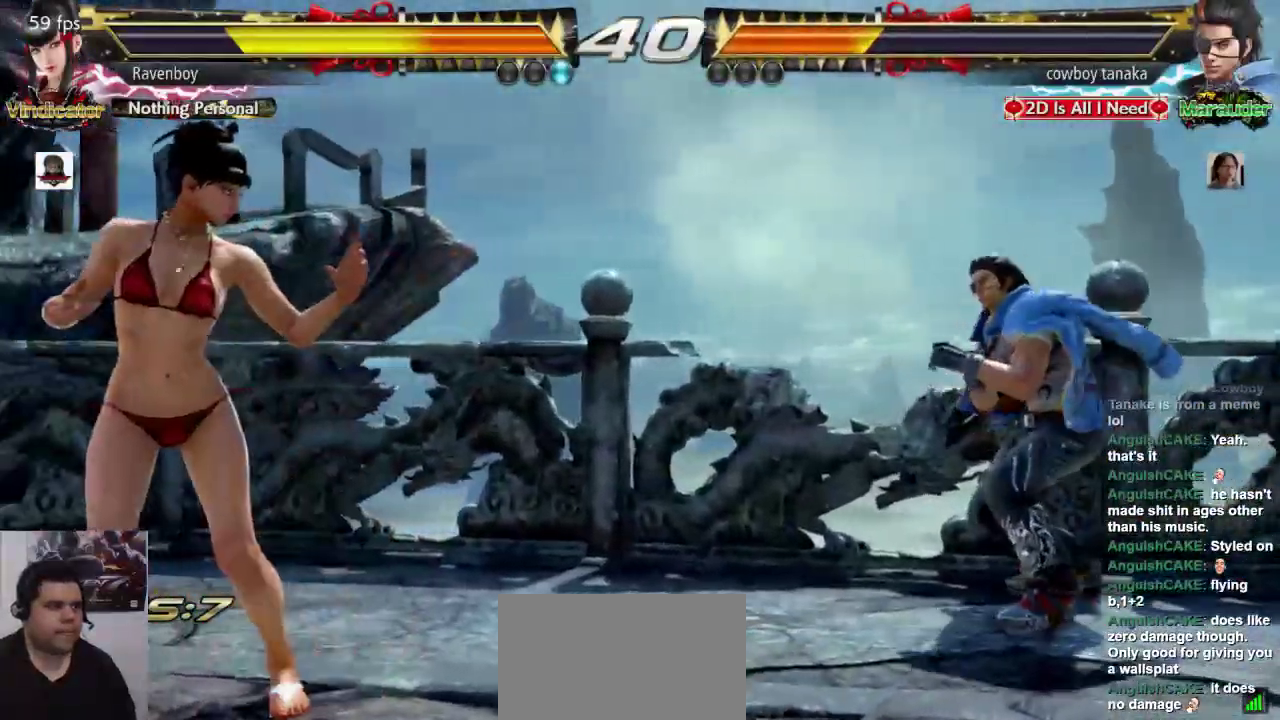
{"dt_ms": 500, "buttons": [], "left_stick": "left"}
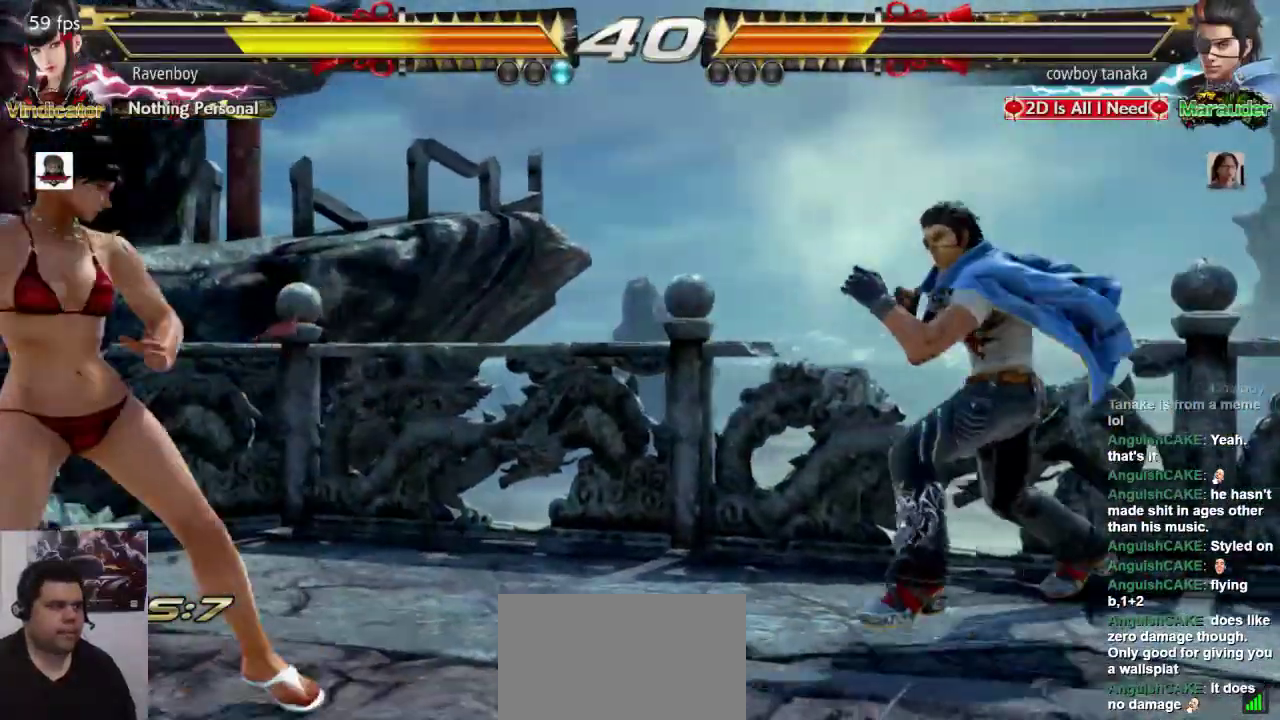
{"dt_ms": 500, "buttons": [], "left_stick": "center", "events": [[350, "left_stick", "down-left"], [483, "left_stick", "center"]]}
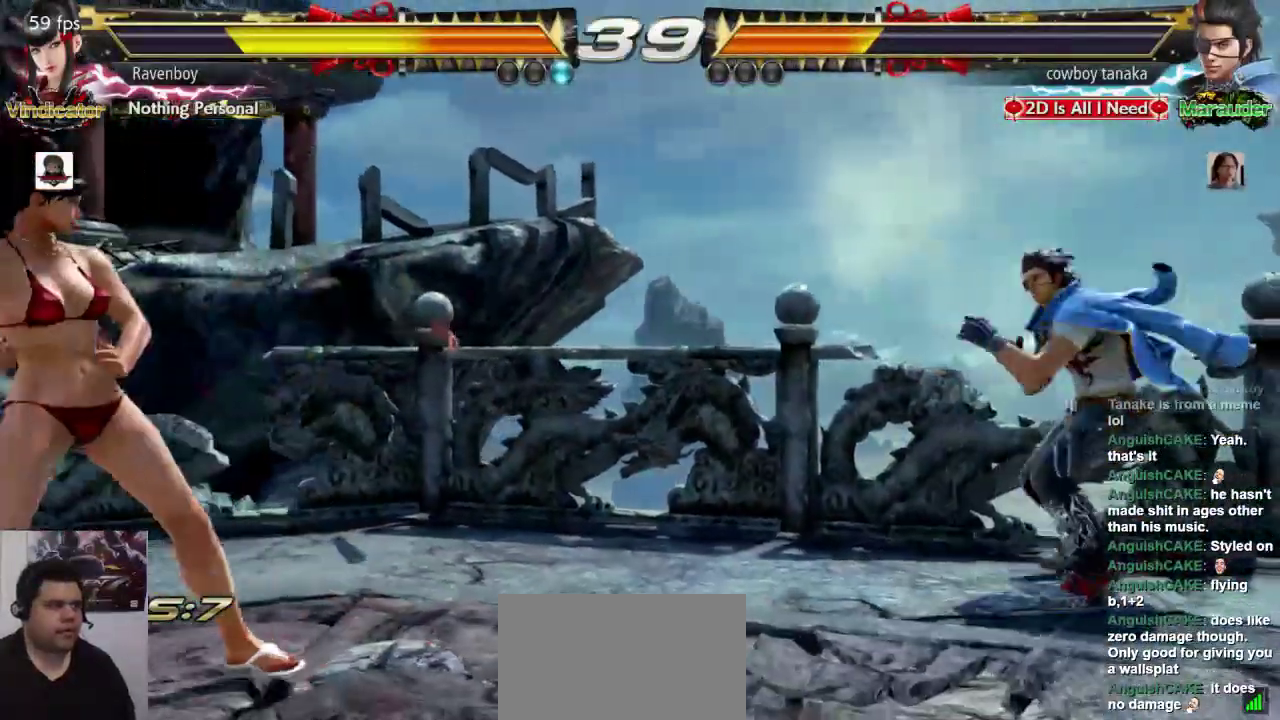
{"dt_ms": 500, "buttons": [], "left_stick": "left", "events": [[17, "left_stick", "left"], [250, "left_stick", "center"], [317, "left_stick", "left"]]}
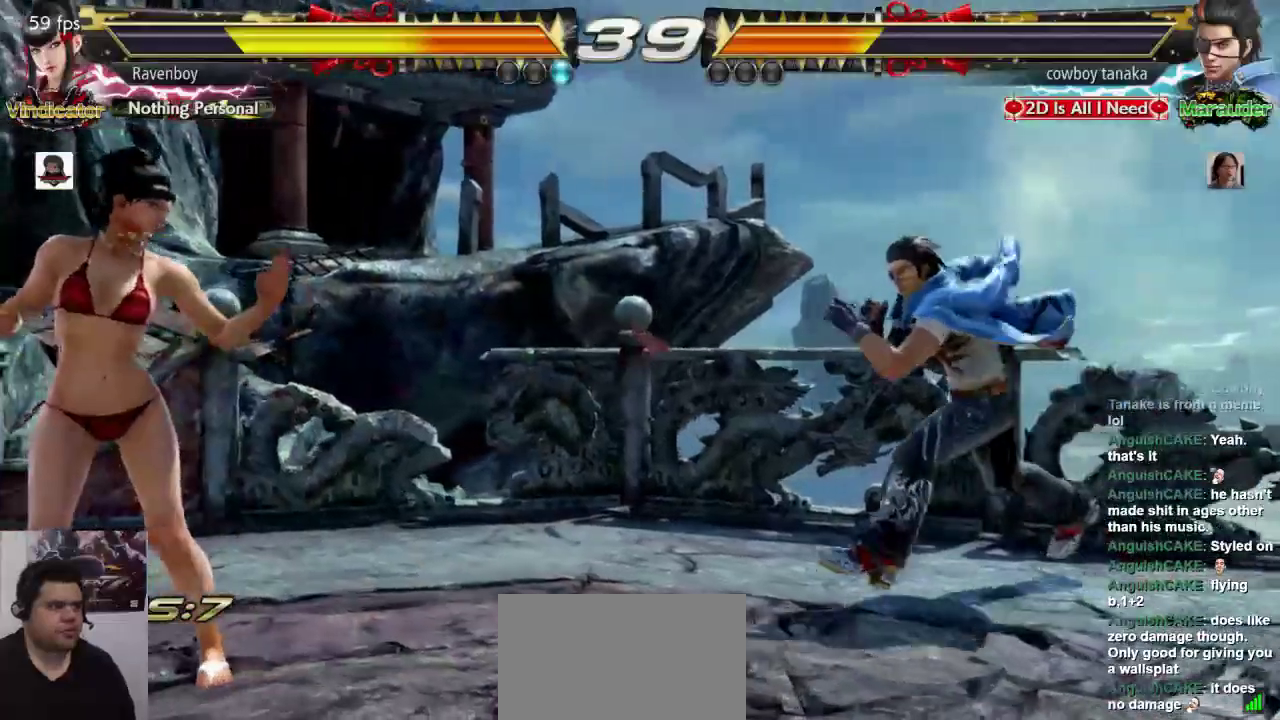
{"dt_ms": 500, "buttons": [], "left_stick": "center", "events": [[317, "left_stick", "down-right"], [350, "SQUARE", "down"], [450, "SQUARE", "up"], [483, "left_stick", "center"]]}
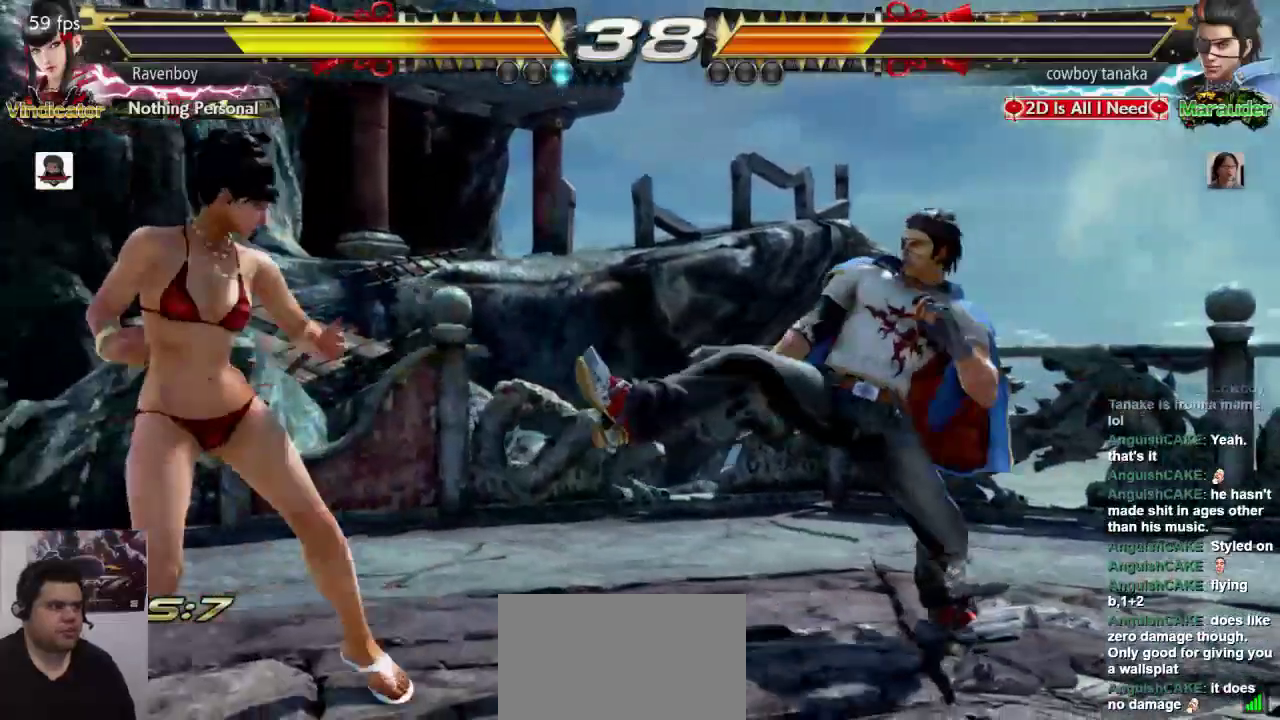
{"dt_ms": 500, "buttons": [], "left_stick": "center", "events": []}
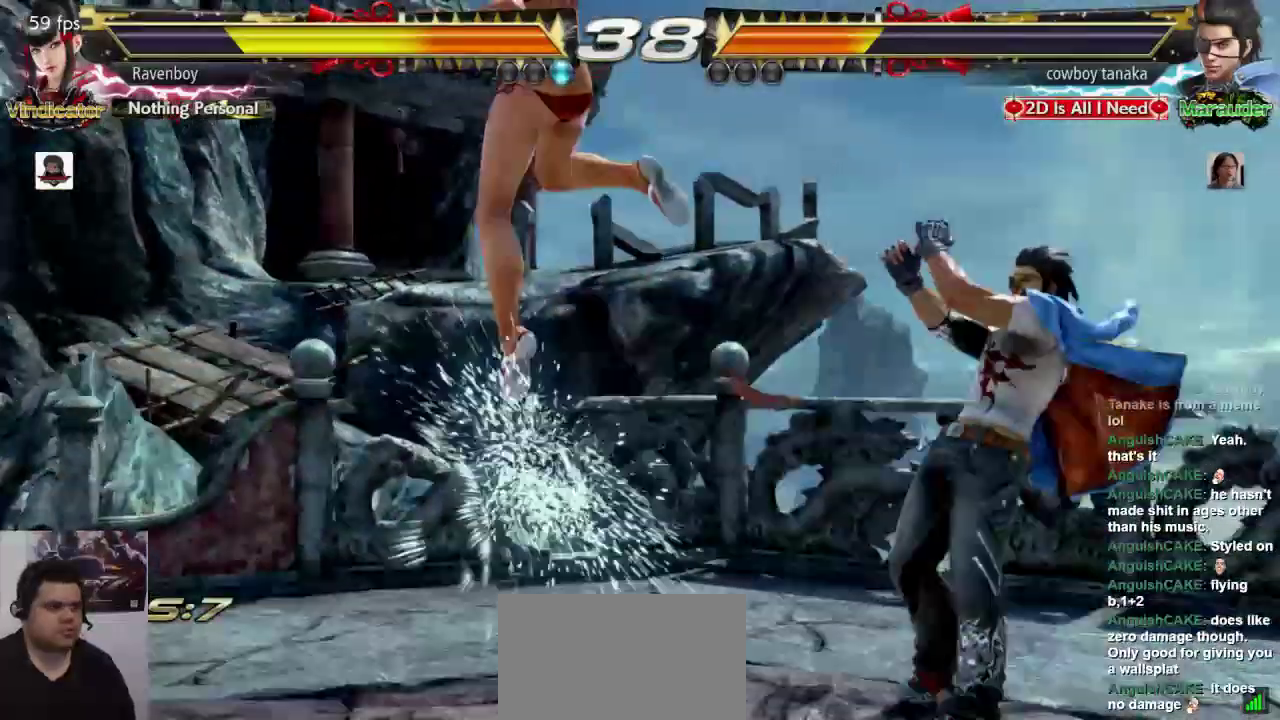
{"dt_ms": 1000, "buttons": [], "left_stick": "left"}
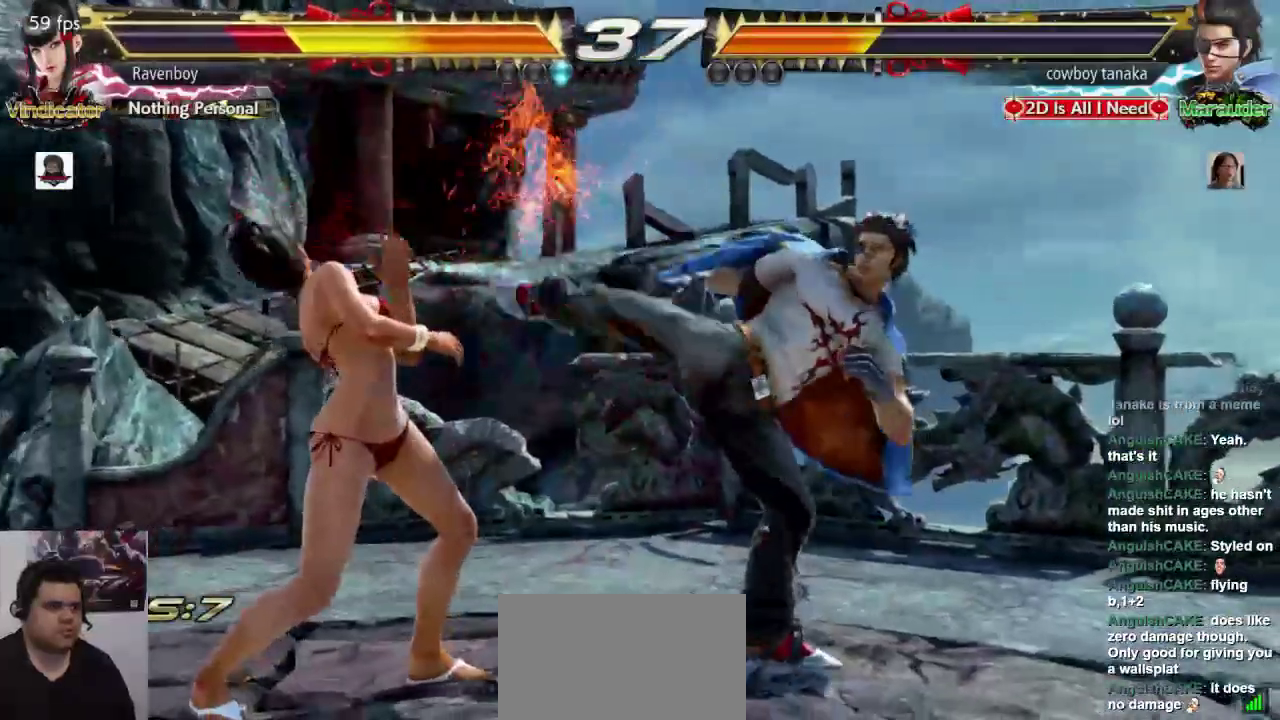
{"dt_ms": 500, "buttons": [], "left_stick": "left", "events": []}
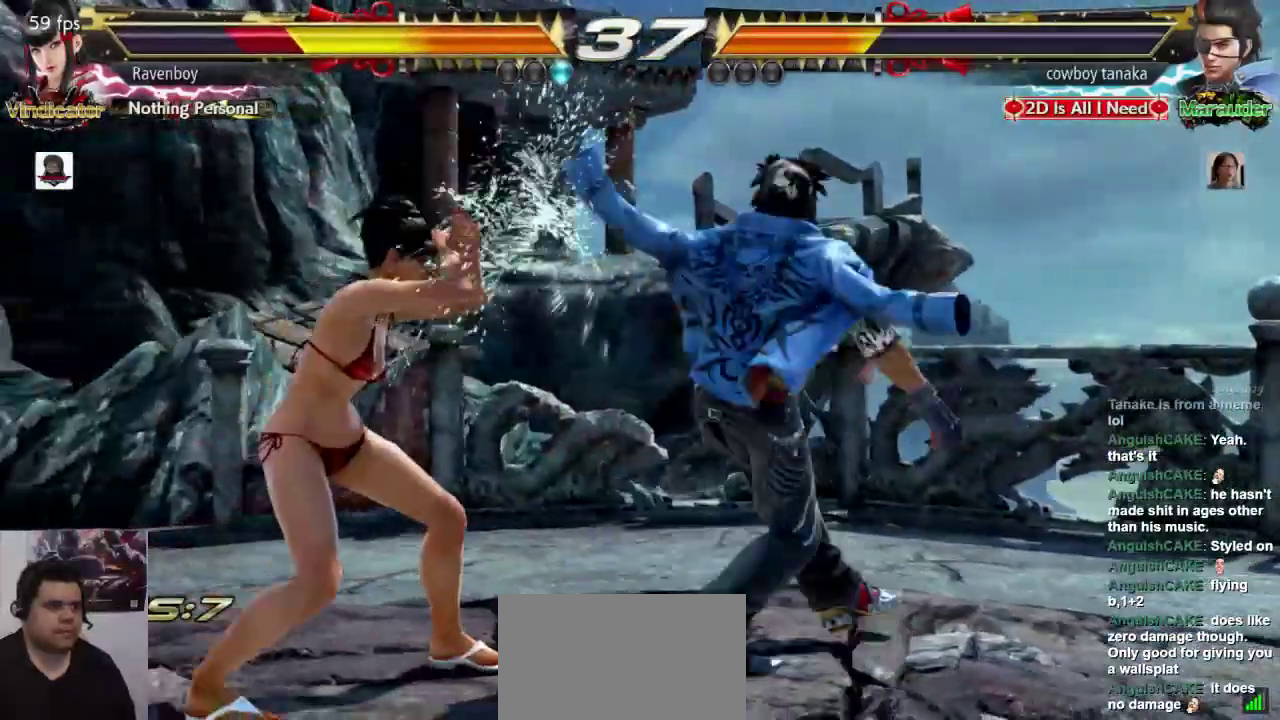
{"dt_ms": 500, "buttons": [], "left_stick": "center", "events": [[417, "left_stick", "center"]]}
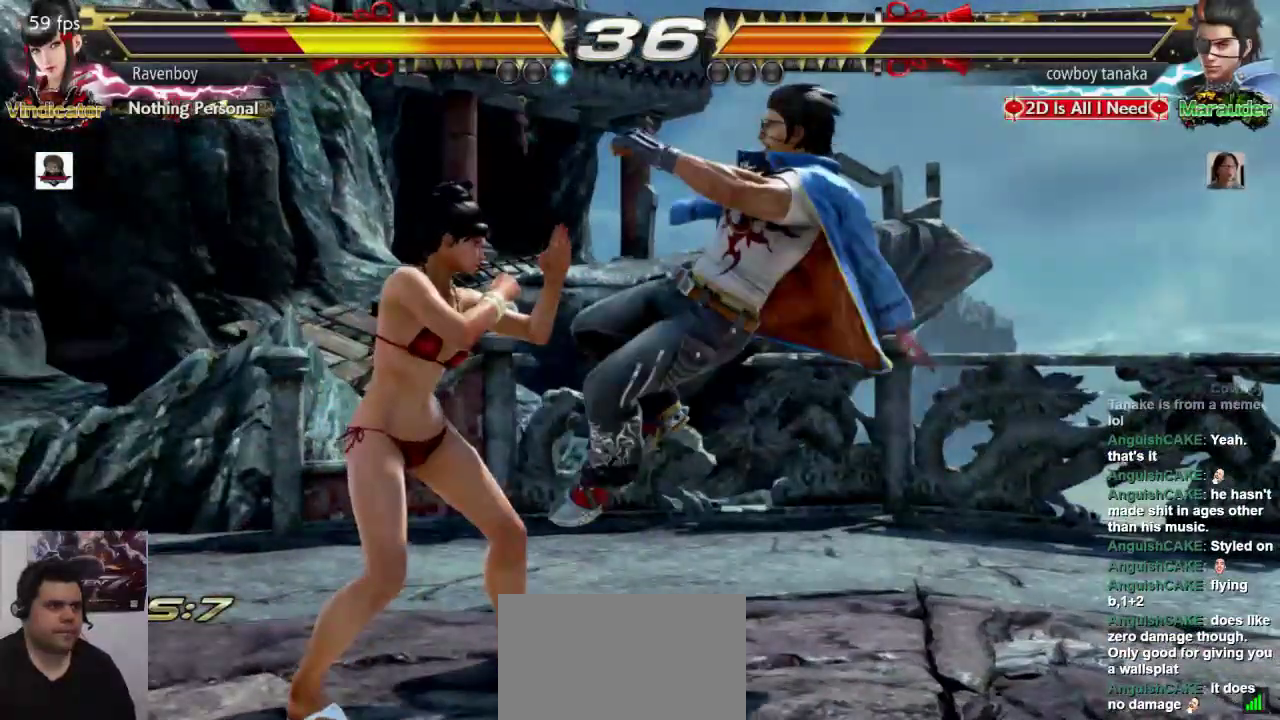
{"dt_ms": 500, "buttons": [], "left_stick": "center", "events": []}
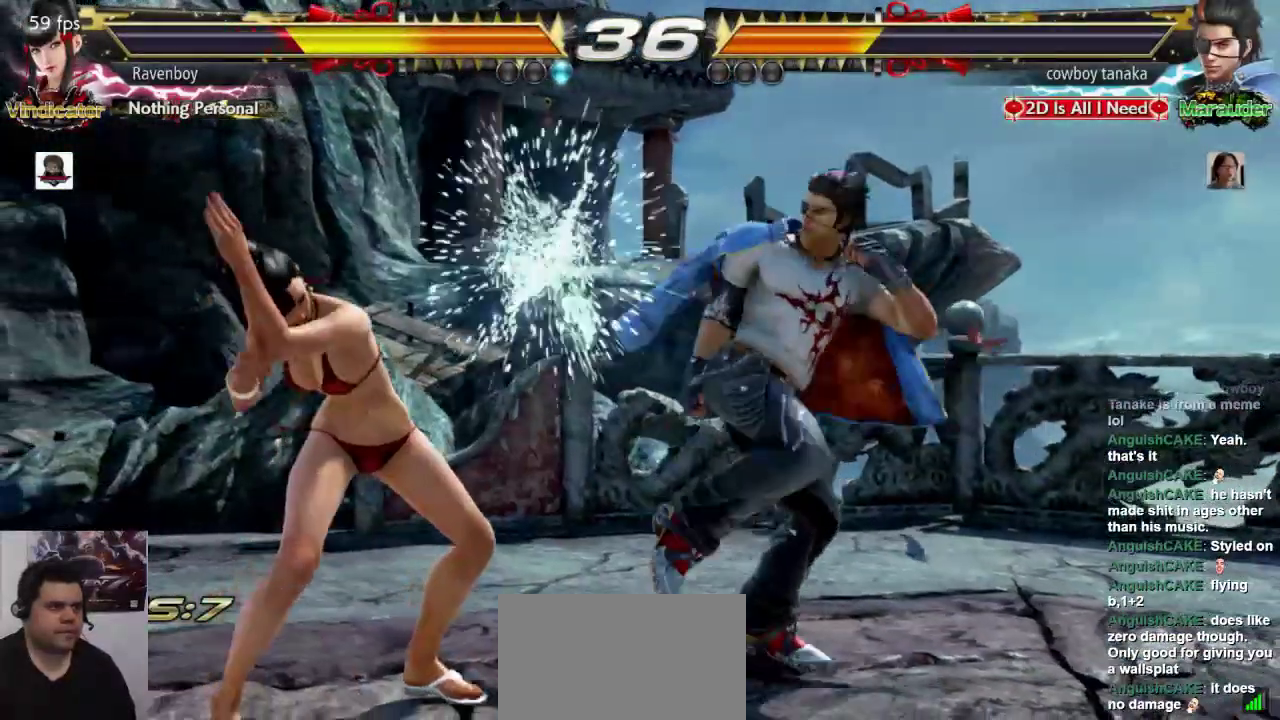
{"dt_ms": 500, "buttons": [], "left_stick": "left", "events": [[500, "left_stick", "left"]]}
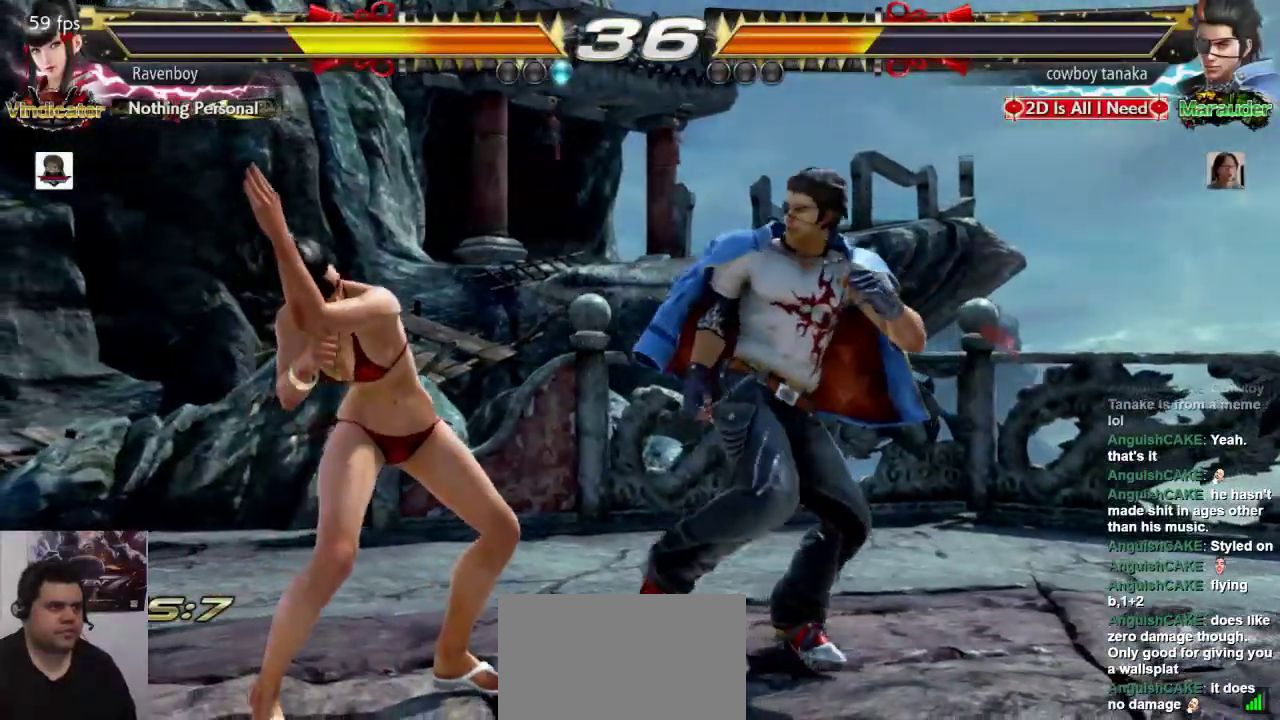
{"dt_ms": 500, "buttons": [], "left_stick": "left", "events": []}
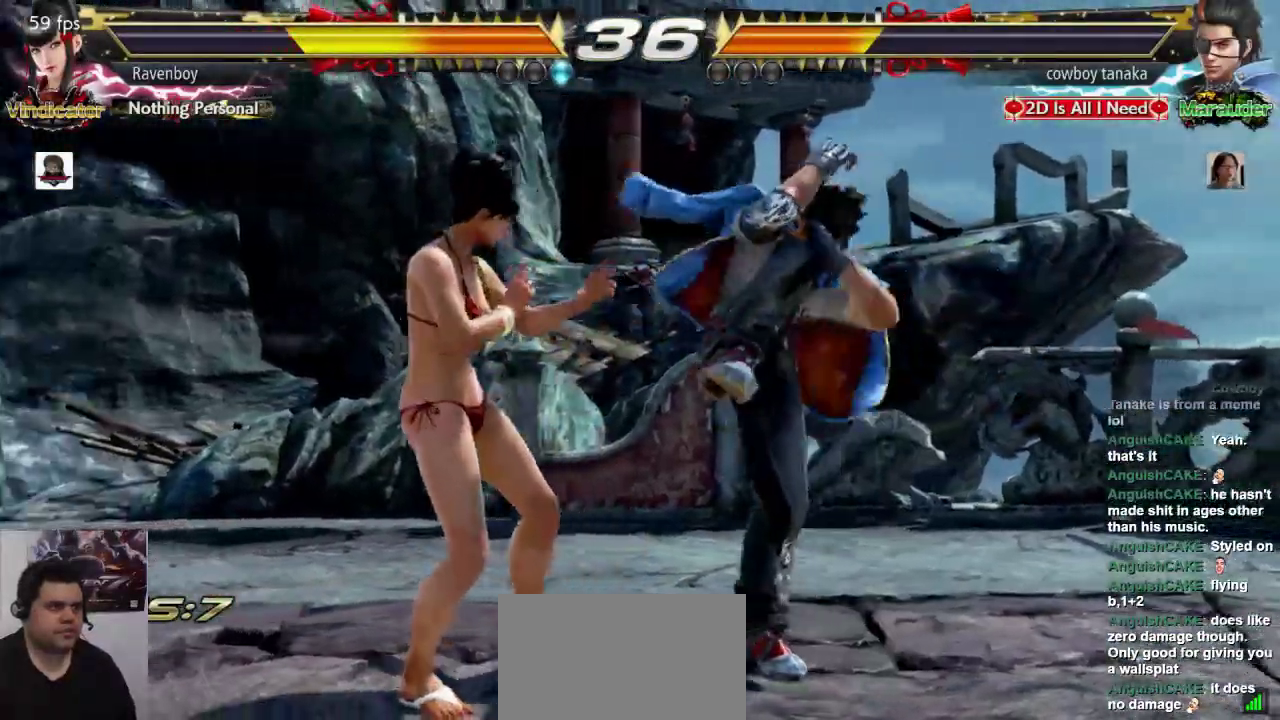
{"dt_ms": 500, "buttons": [], "left_stick": "center", "events": [[233, "left_stick", "center"]]}
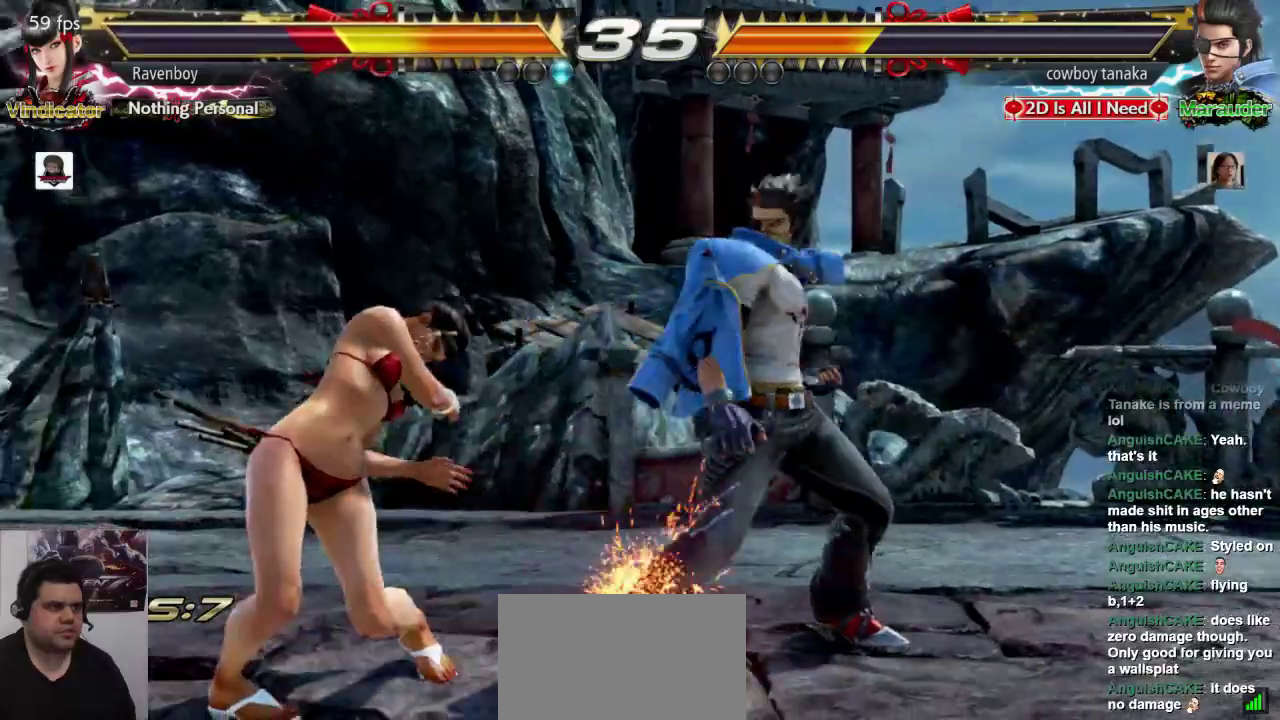
{"dt_ms": 500, "buttons": [], "left_stick": "left", "events": [[333, "left_stick", "left"], [400, "left_stick", "center"], [450, "left_stick", "left"]]}
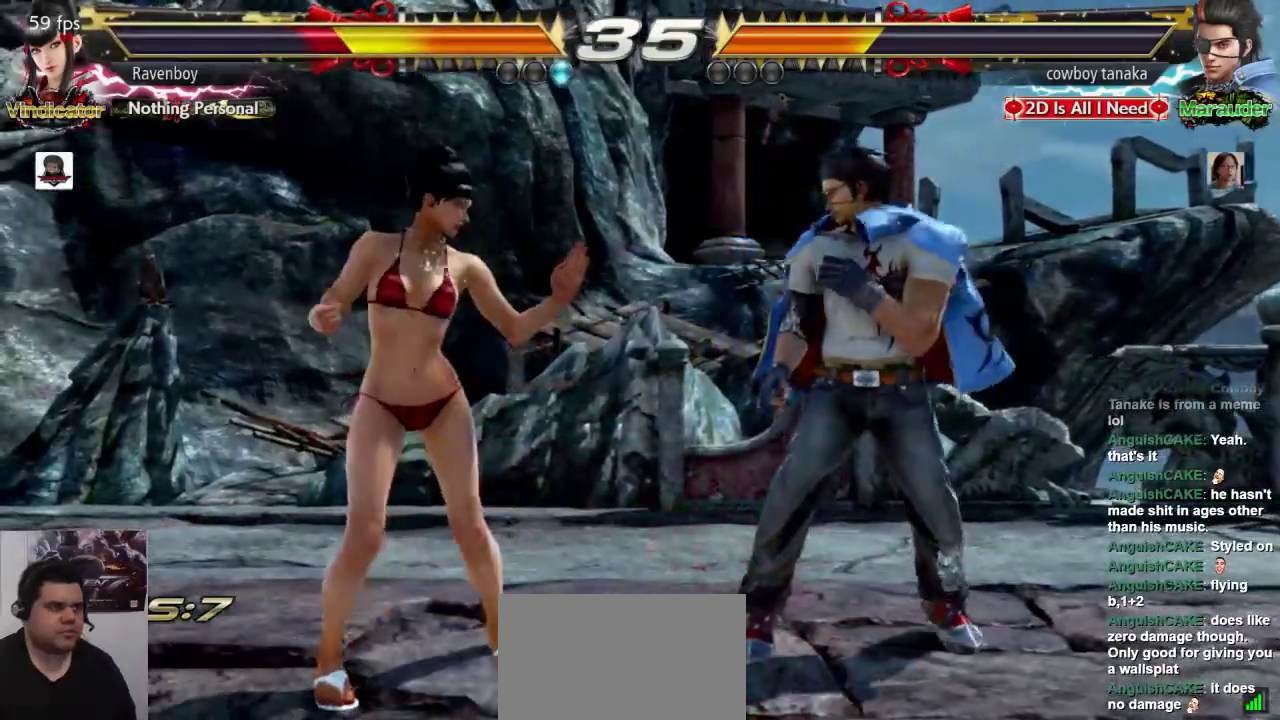
{"dt_ms": 500, "buttons": [], "left_stick": "left", "events": []}
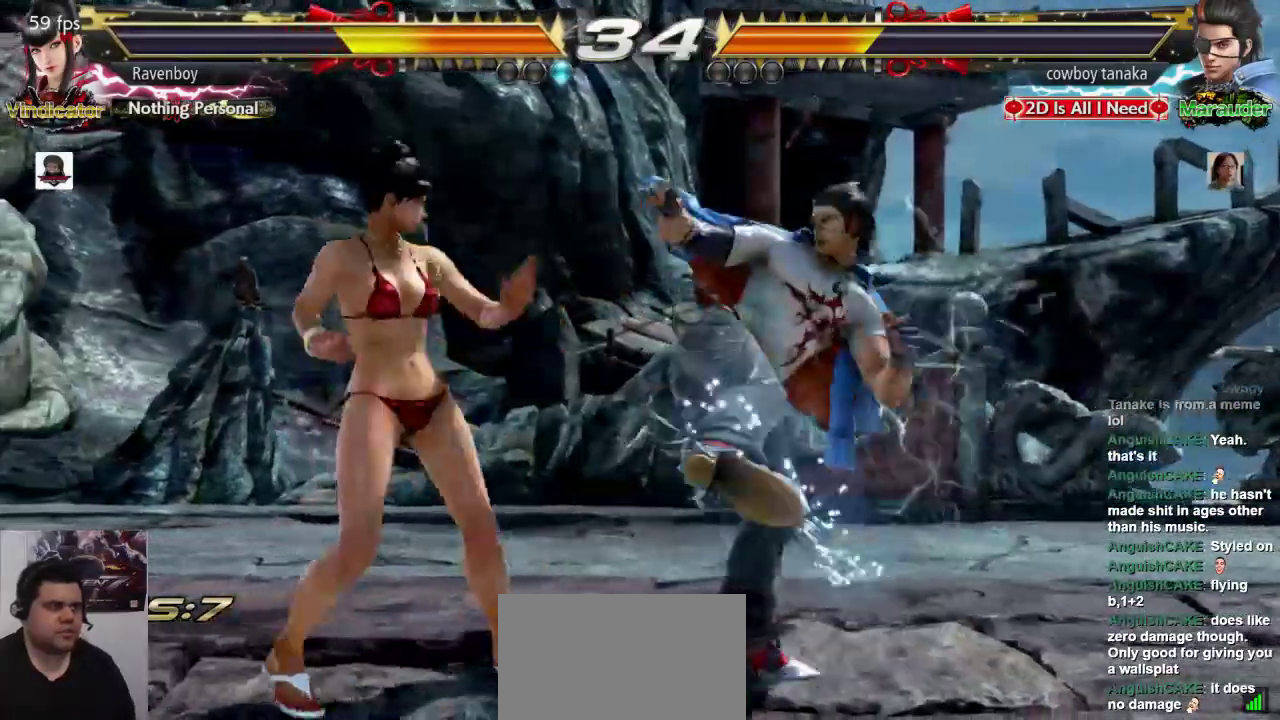
{"dt_ms": 500, "buttons": [], "left_stick": "center", "events": [[50, "left_stick", "center"], [117, "L1", "down"], [217, "SQUARE", "down"], [250, "L1", "up"], [383, "SQUARE", "up"]]}
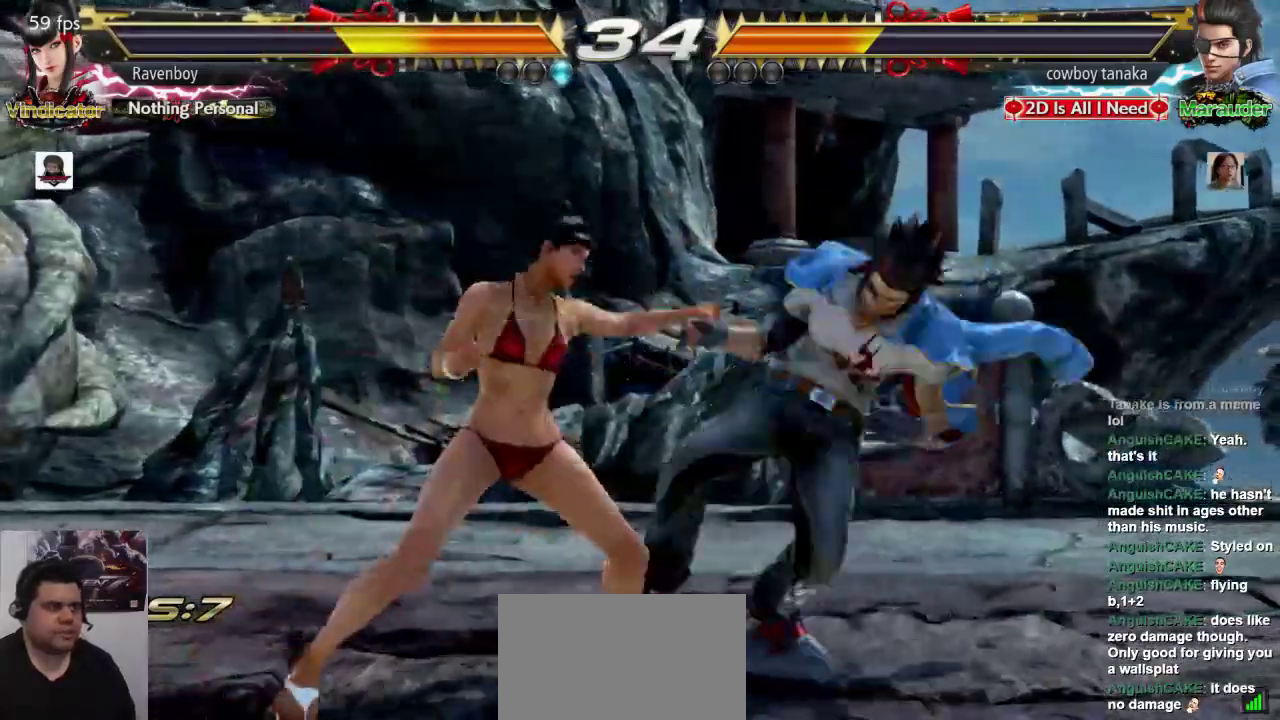
{"dt_ms": 500, "buttons": [], "left_stick": "left", "events": [[217, "left_stick", "left"]]}
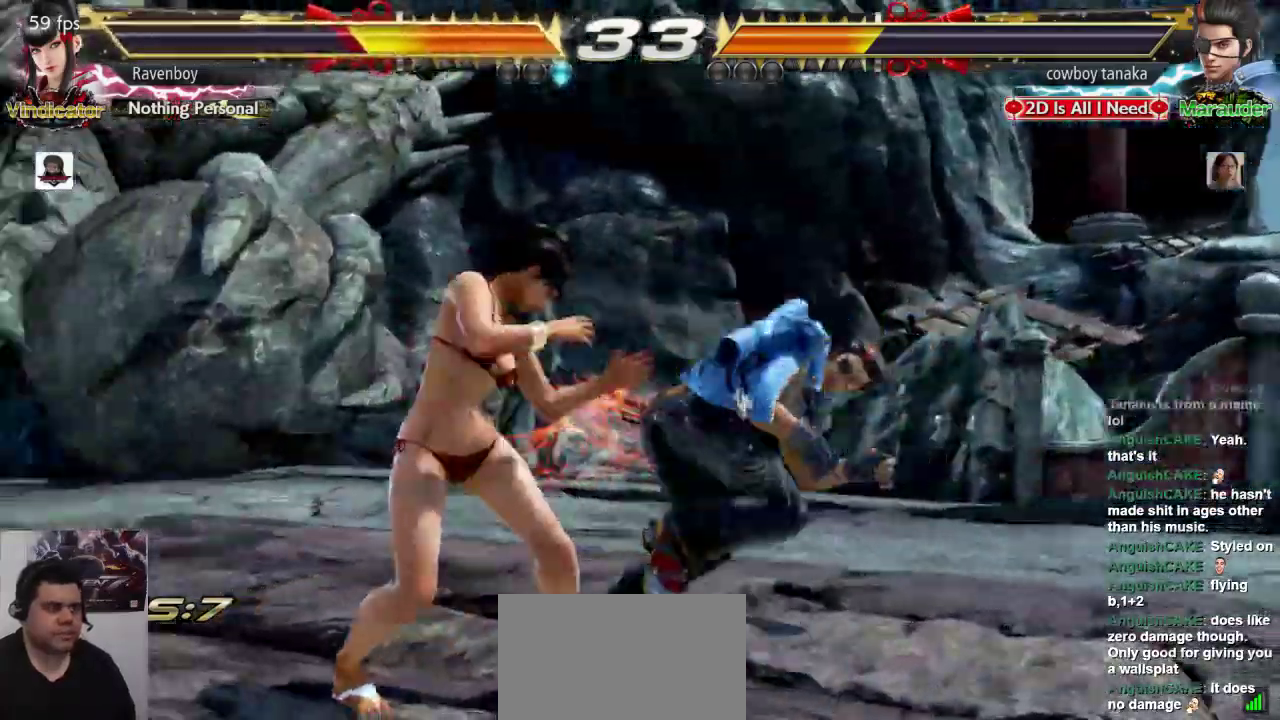
{"dt_ms": 500, "buttons": [], "left_stick": "center", "events": [[233, "left_stick", "center"], [400, "left_stick", "left"], [500, "left_stick", "center"]]}
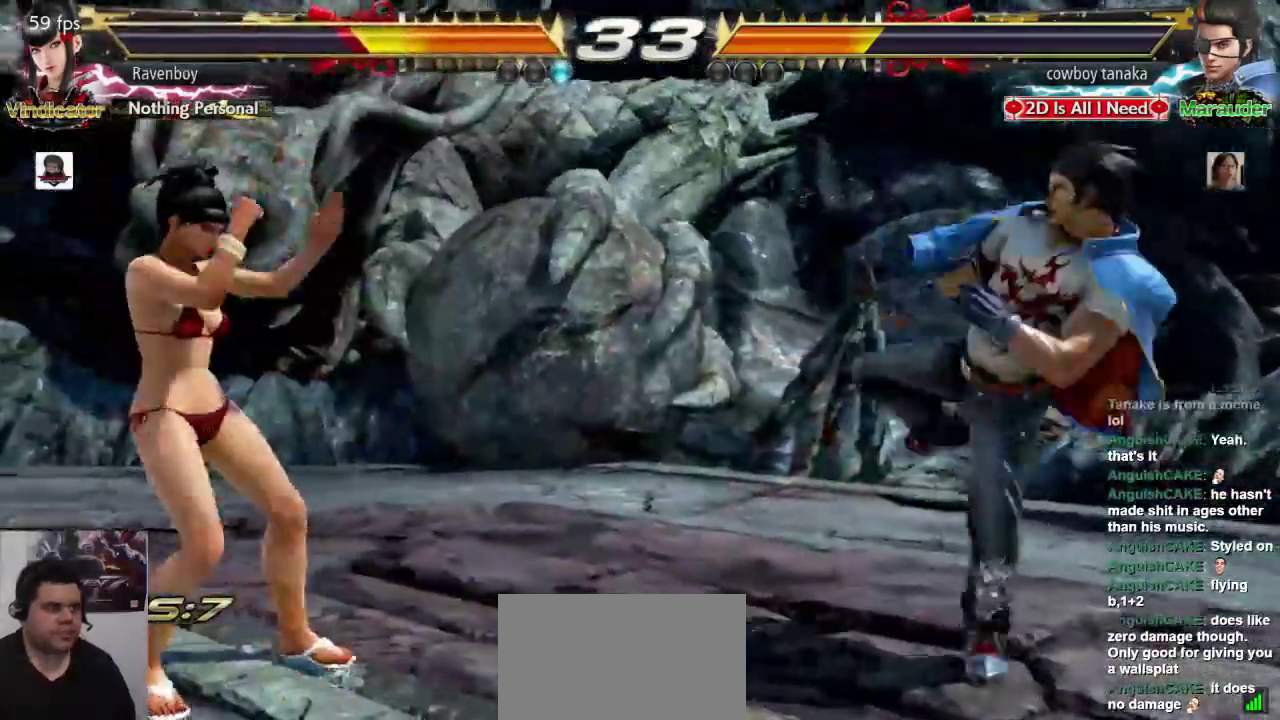
{"dt_ms": 500, "buttons": [], "left_stick": "center", "events": [[33, "left_stick", "left"], [200, "left_stick", "right"], [300, "left_stick", "center"], [400, "left_stick", "right"], [467, "left_stick", "center"]]}
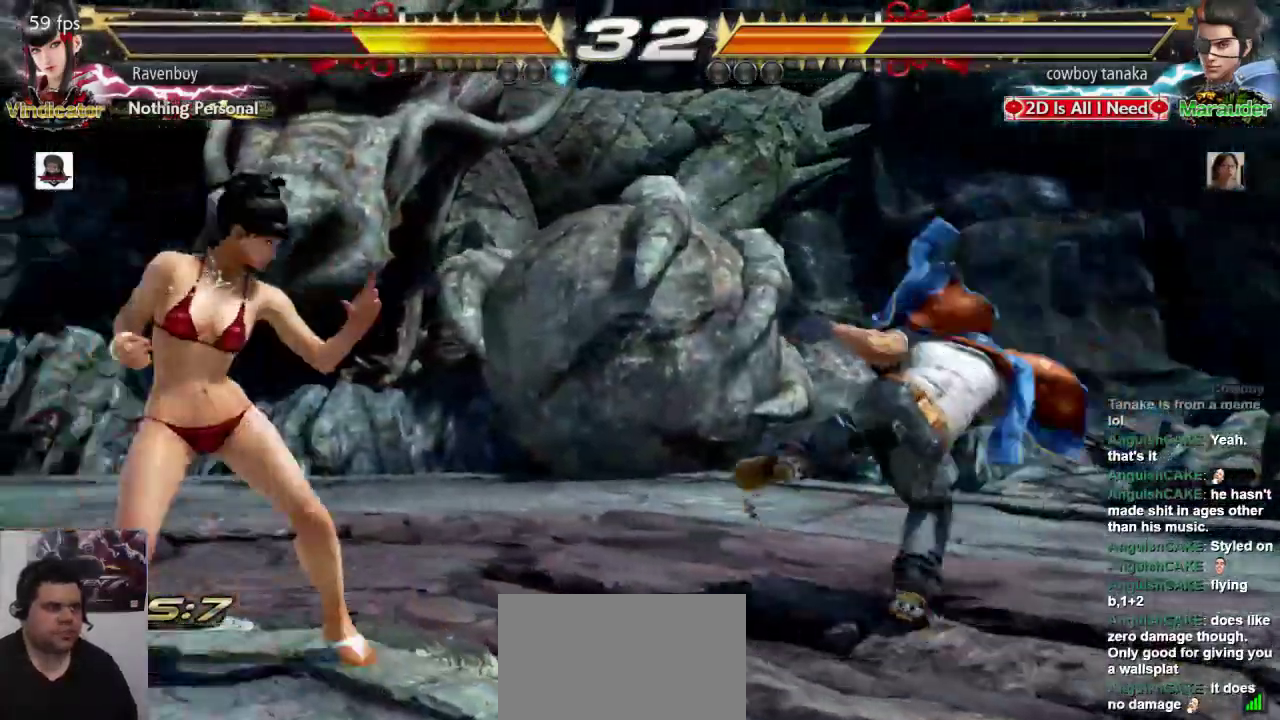
{"dt_ms": 500, "buttons": ["L1"], "left_stick": "center", "events": [[33, "left_stick", "left"], [400, "left_stick", "center"], [433, "L1", "down"]]}
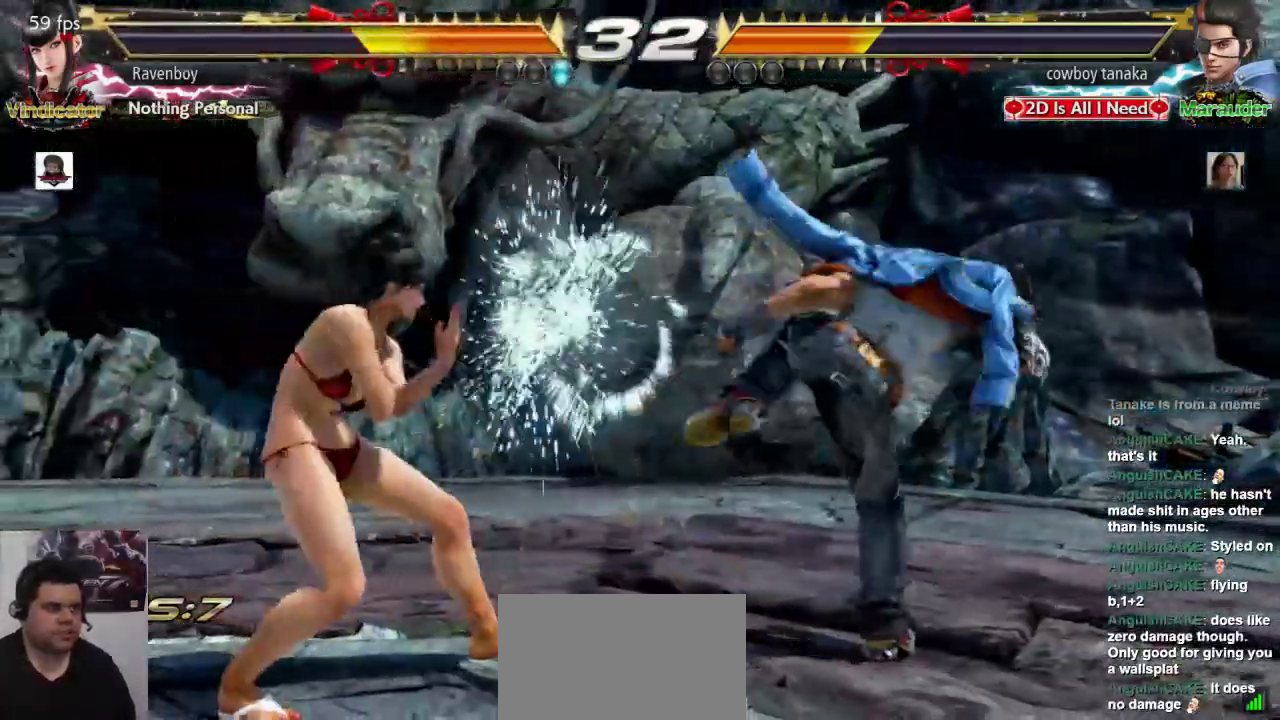
{"dt_ms": 500, "buttons": [], "left_stick": "left"}
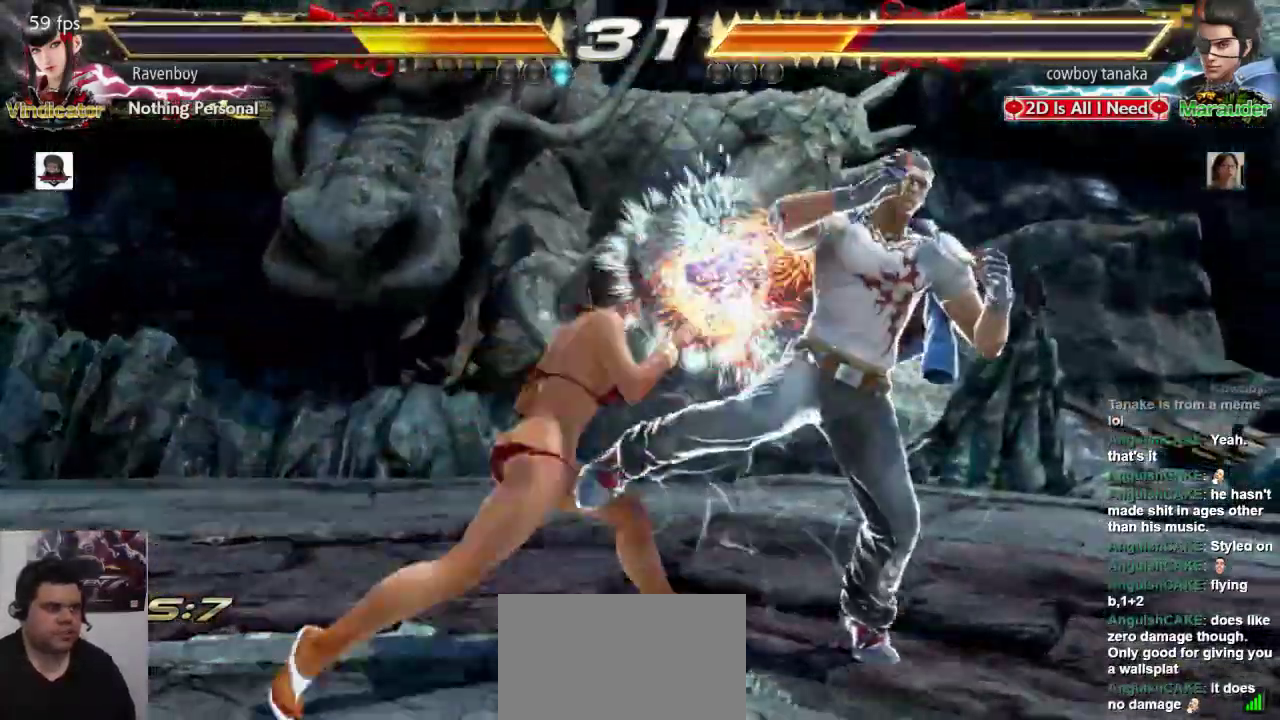
{"dt_ms": 500, "buttons": [], "left_stick": "left", "events": []}
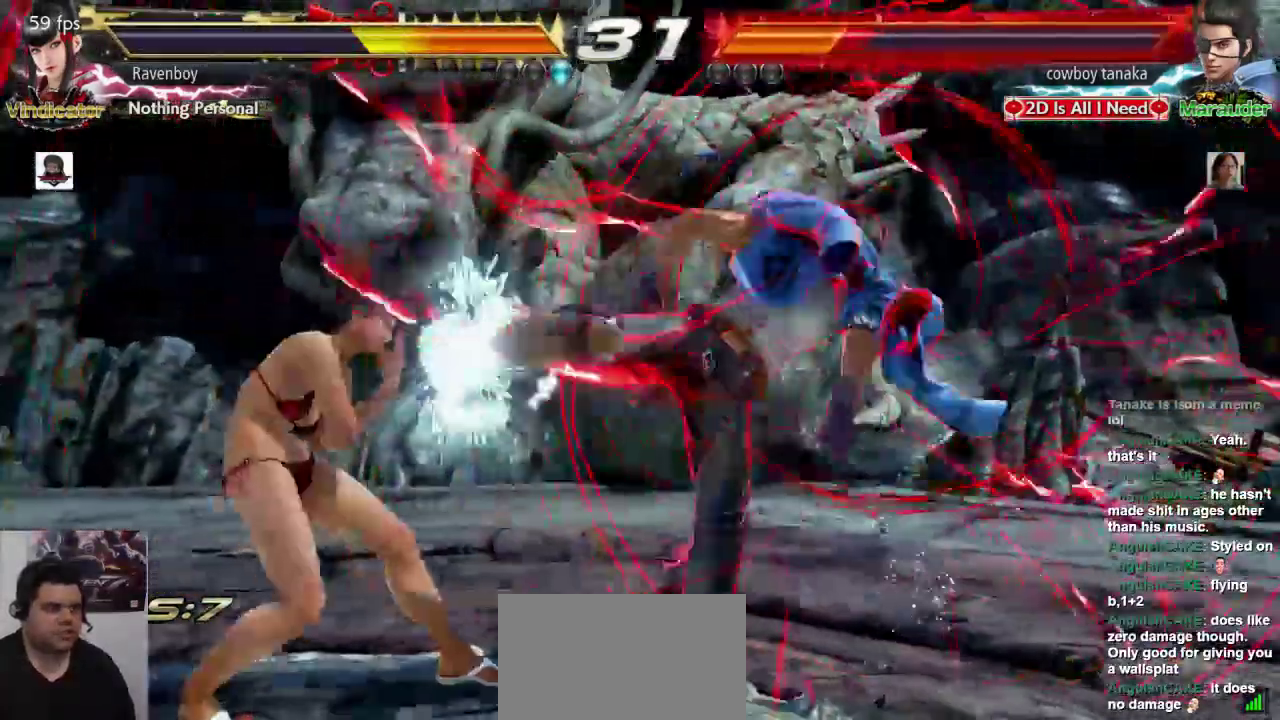
{"dt_ms": 500, "buttons": [], "left_stick": "center", "events": [[17, "left_stick", "center"], [150, "L1", "down"], [217, "L1", "up"], [283, "L1", "down"], [383, "L1", "up"]]}
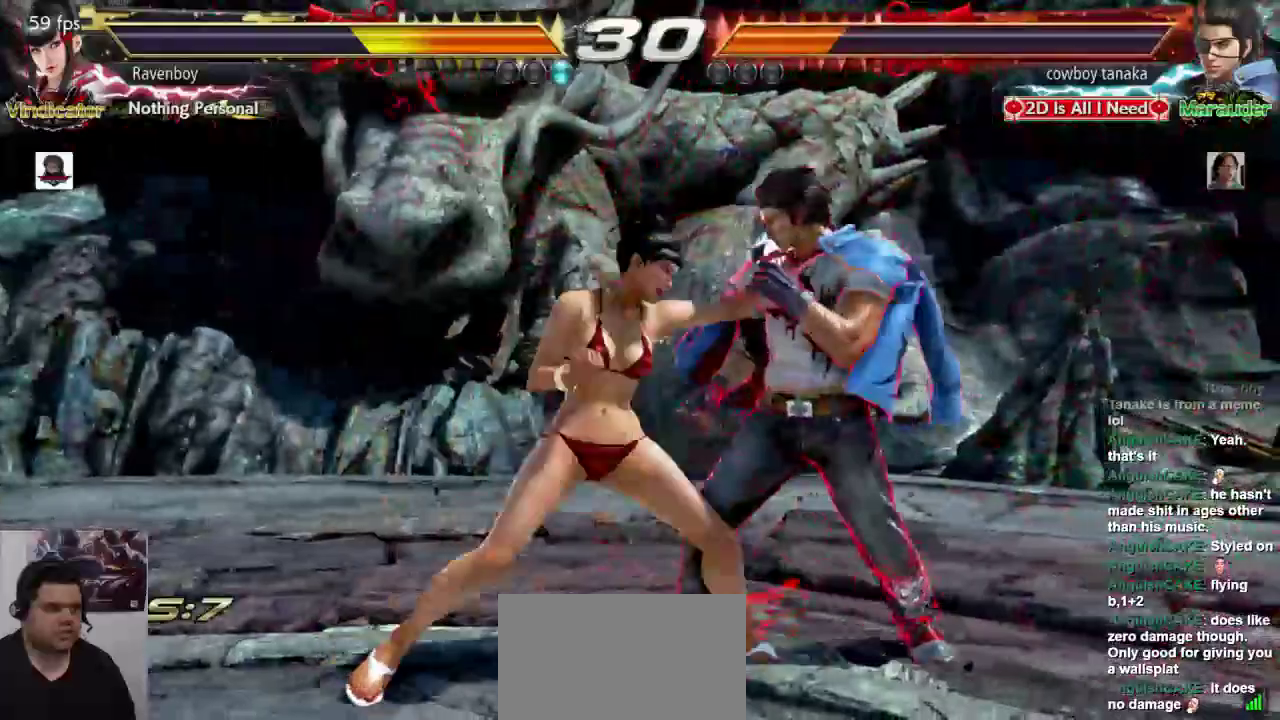
{"dt_ms": 500, "buttons": [], "left_stick": "down-left", "events": [[333, "left_stick", "down-left"]]}
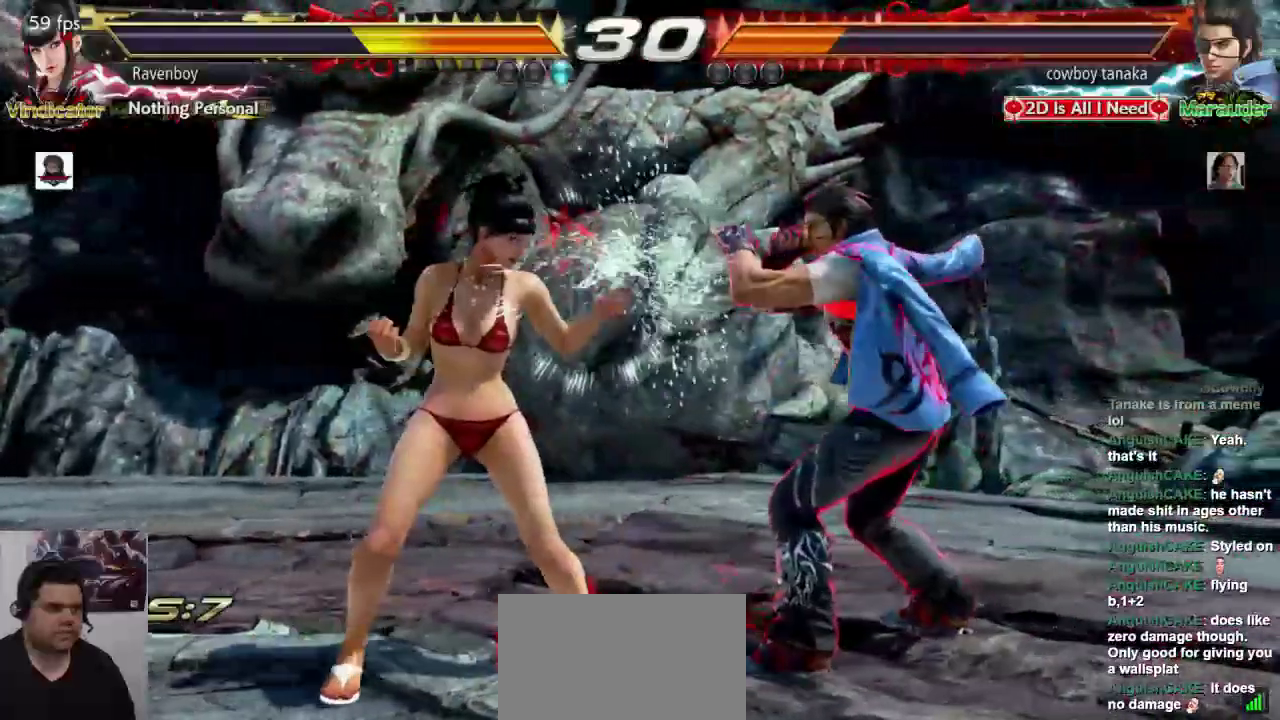
{"dt_ms": 500, "buttons": [], "left_stick": "left", "events": [[67, "left_stick", "center"], [133, "left_stick", "left"], [200, "left_stick", "center"], [267, "left_stick", "left"]]}
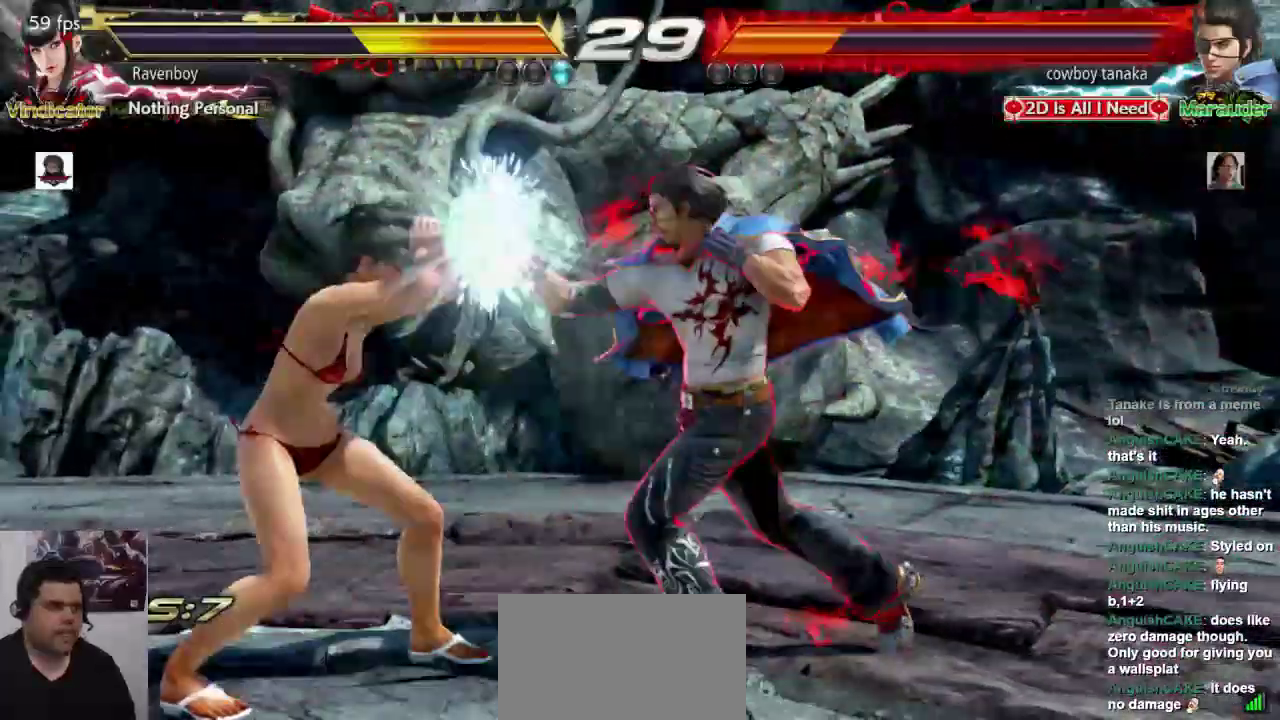
{"dt_ms": 500, "buttons": [], "left_stick": "left", "events": [[33, "left_stick", "down-left"], [333, "left_stick", "left"]]}